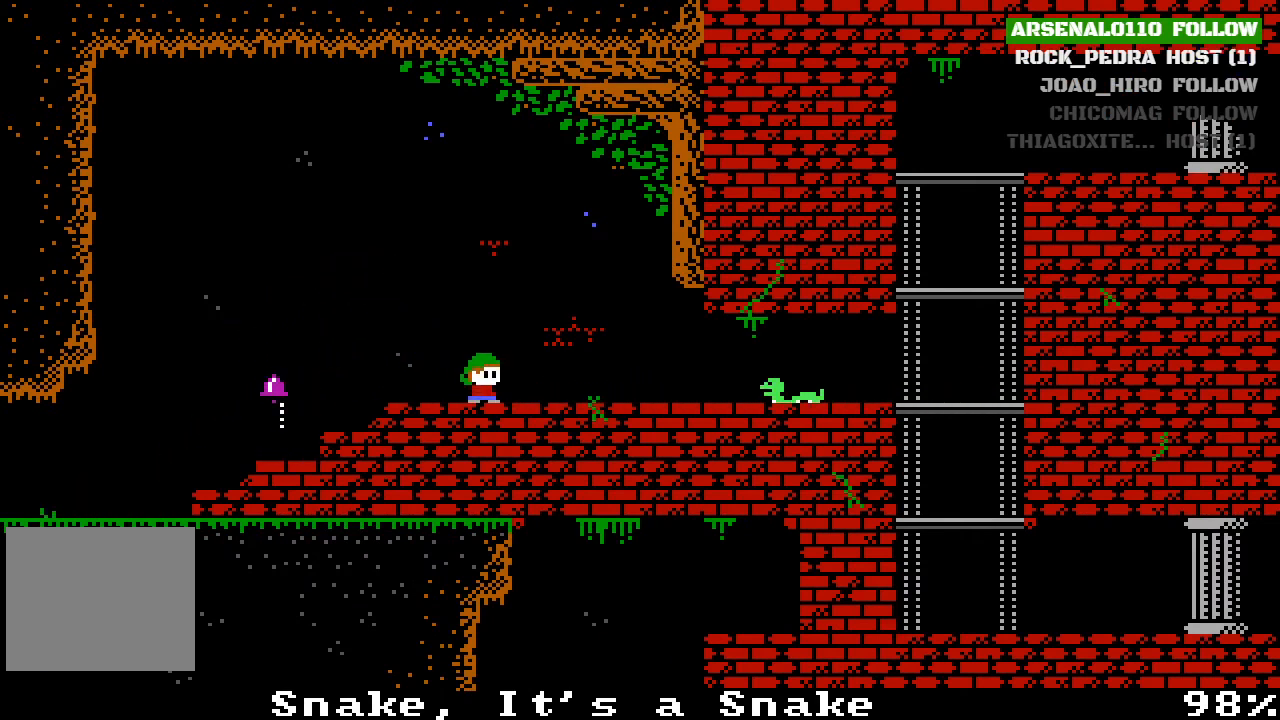
Gameplay with a controller (PlayStation layout); each line is a JSON object with the inputs held at the frame after it. "events" lists button and stick changes between this image and that frame as [ms after this image, input, new state], when the widget could be followed in between. Not read: right_stick.
{"buttons": ["CROSS", "DPAD_RIGHT"], "left_stick": "center", "events": [[300, "DPAD_RIGHT", "down"], [367, "CROSS", "down"]]}
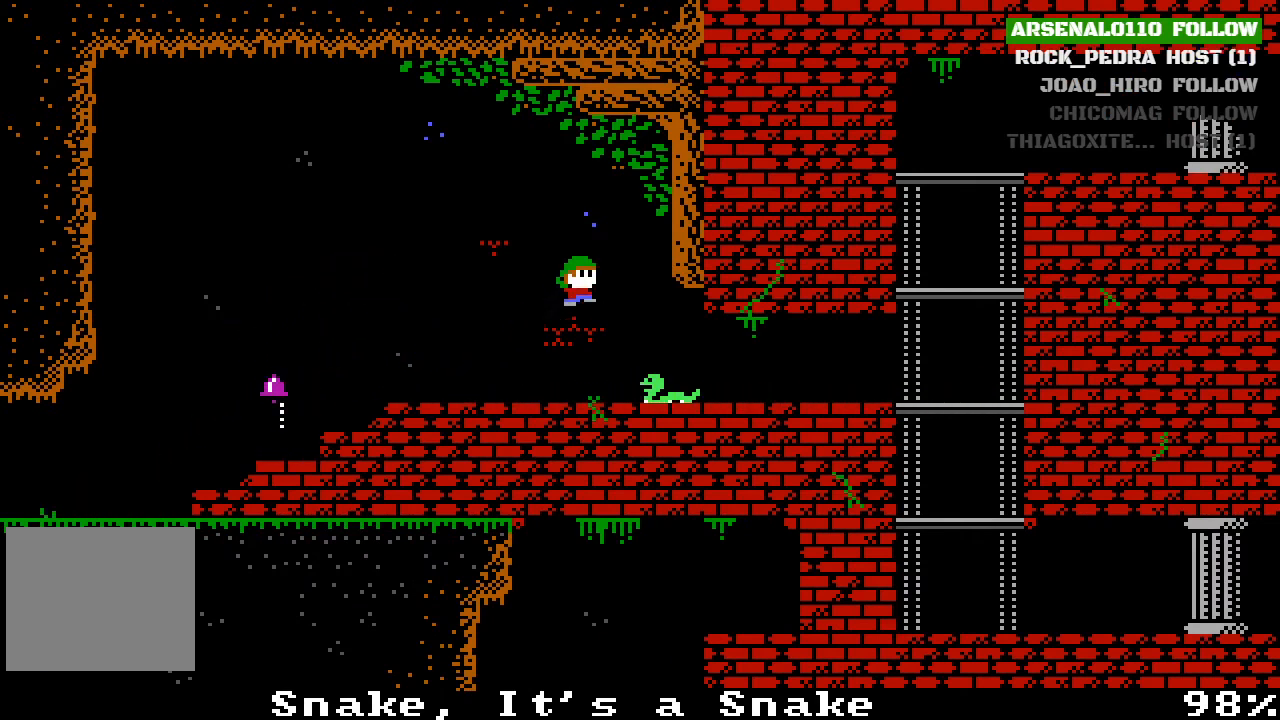
{"buttons": ["DPAD_RIGHT"], "left_stick": "center", "events": [[133, "CROSS", "up"]]}
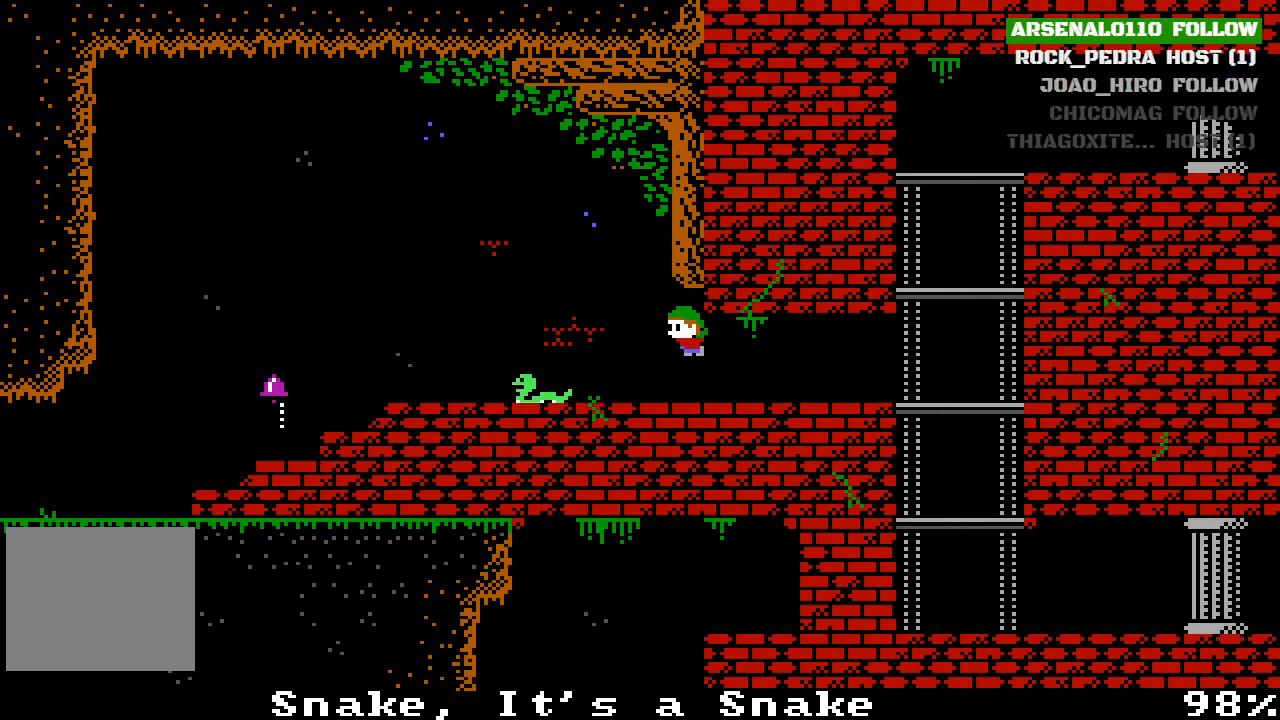
{"buttons": ["DPAD_RIGHT"], "left_stick": "center", "events": []}
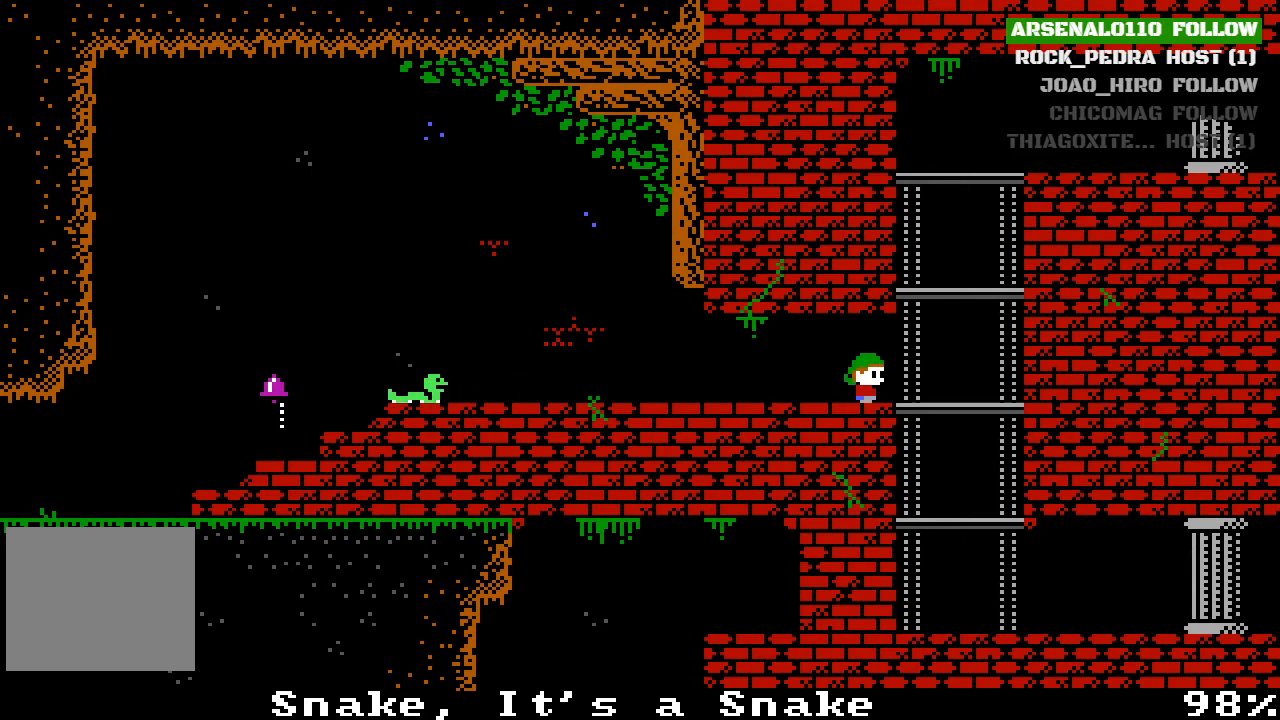
{"buttons": ["CROSS"], "left_stick": "center", "events": [[267, "CROSS", "down"], [333, "DPAD_RIGHT", "up"]]}
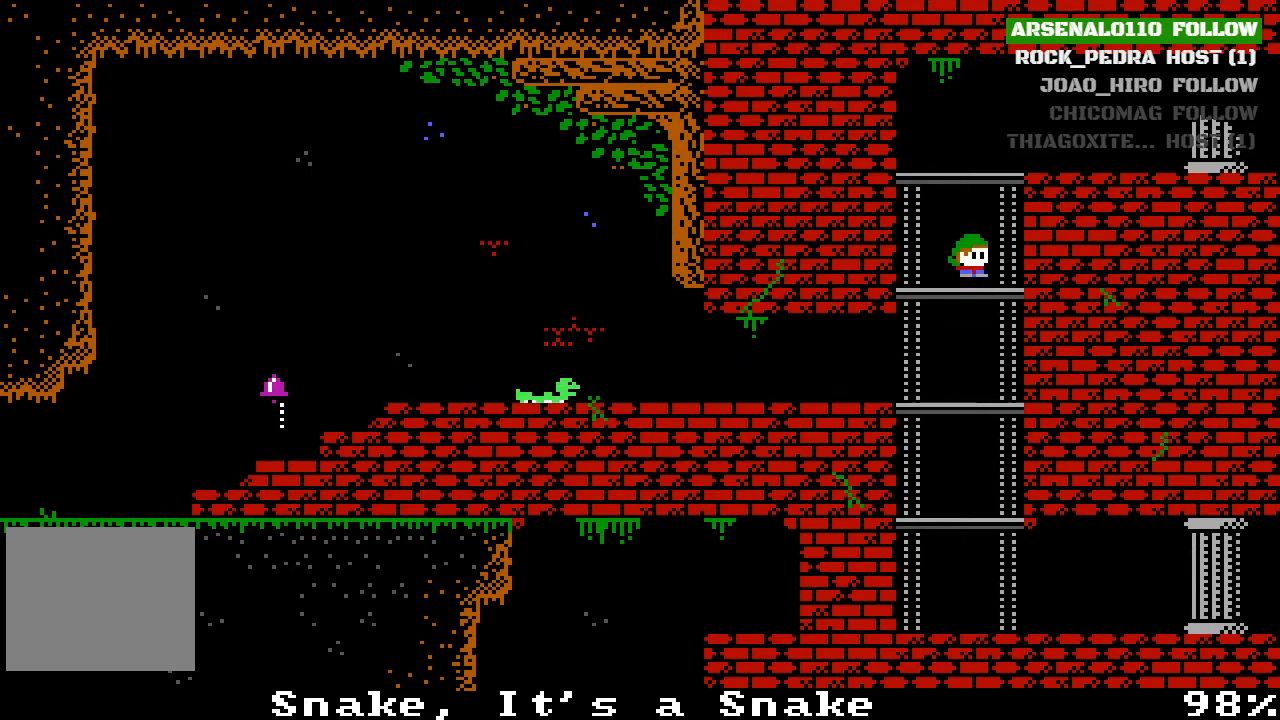
{"buttons": ["DPAD_RIGHT"], "left_stick": "center", "events": [[33, "CROSS", "up"], [167, "CROSS", "down"], [367, "DPAD_RIGHT", "down"], [467, "CROSS", "up"]]}
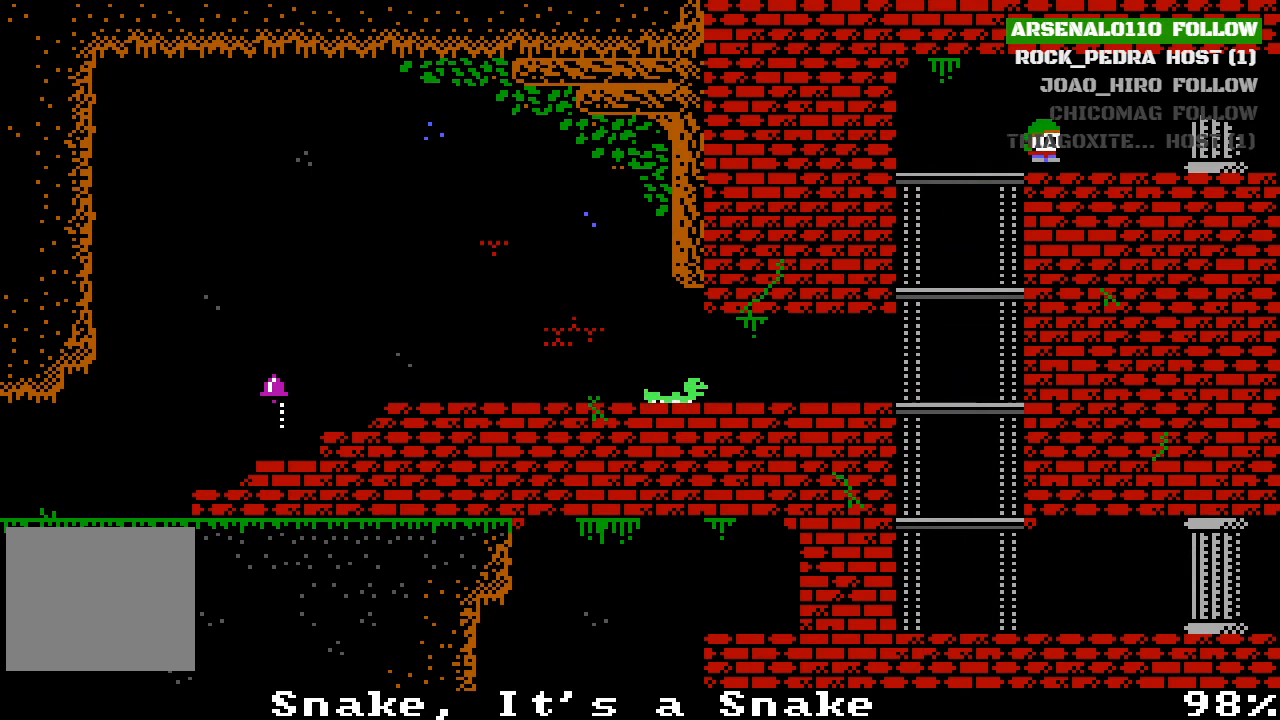
{"buttons": ["DPAD_RIGHT"], "left_stick": "center", "events": []}
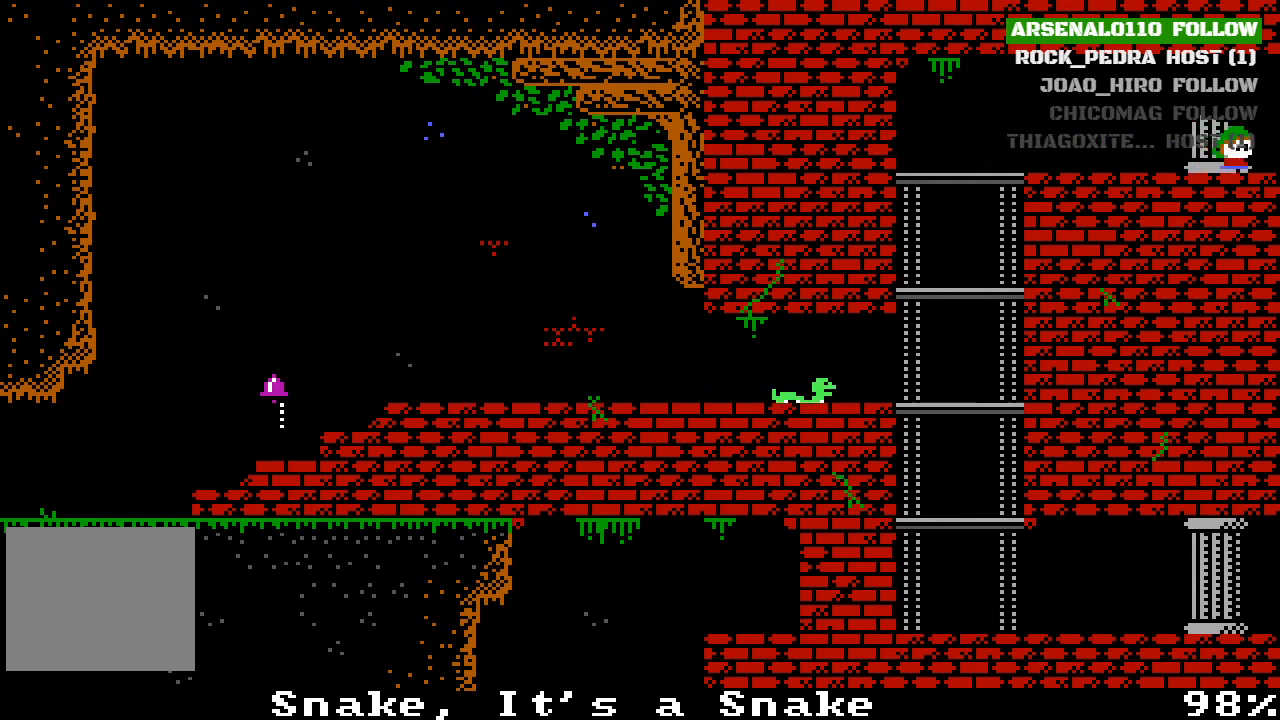
{"buttons": ["DPAD_RIGHT"], "left_stick": "center", "events": [[267, "DPAD_RIGHT", "up"], [400, "DPAD_RIGHT", "down"]]}
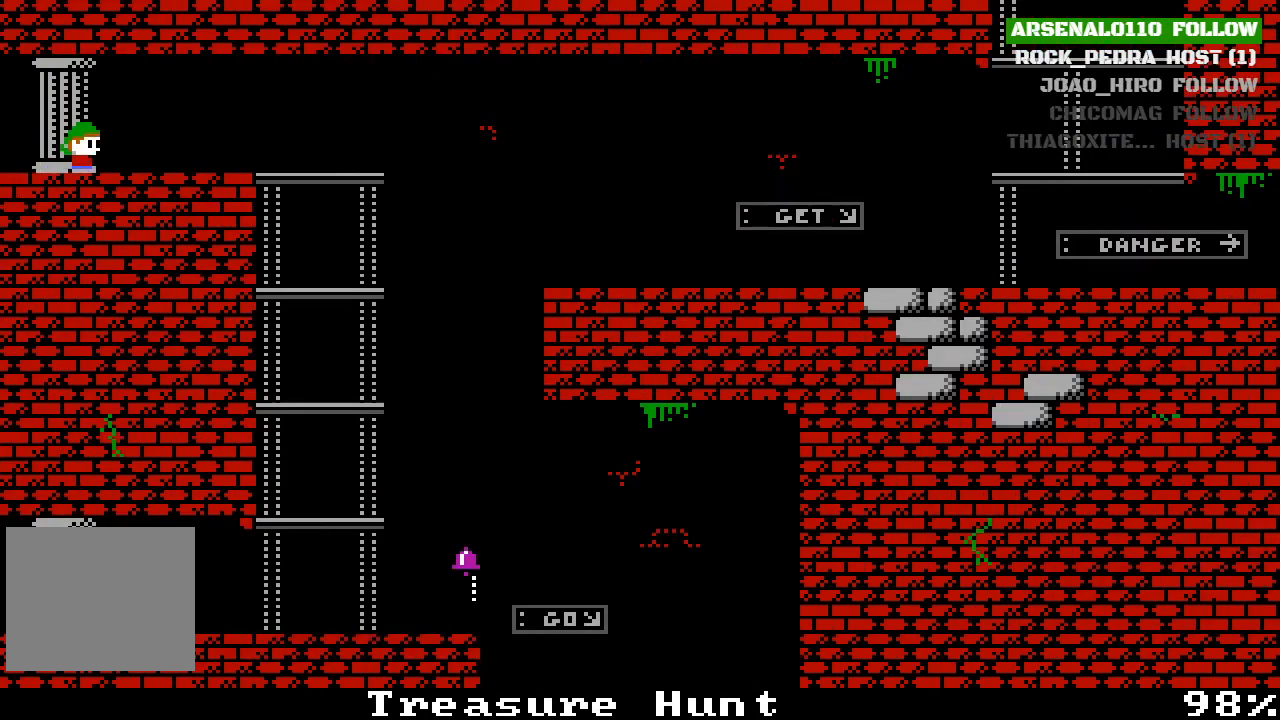
{"buttons": ["DPAD_RIGHT"], "left_stick": "center", "events": []}
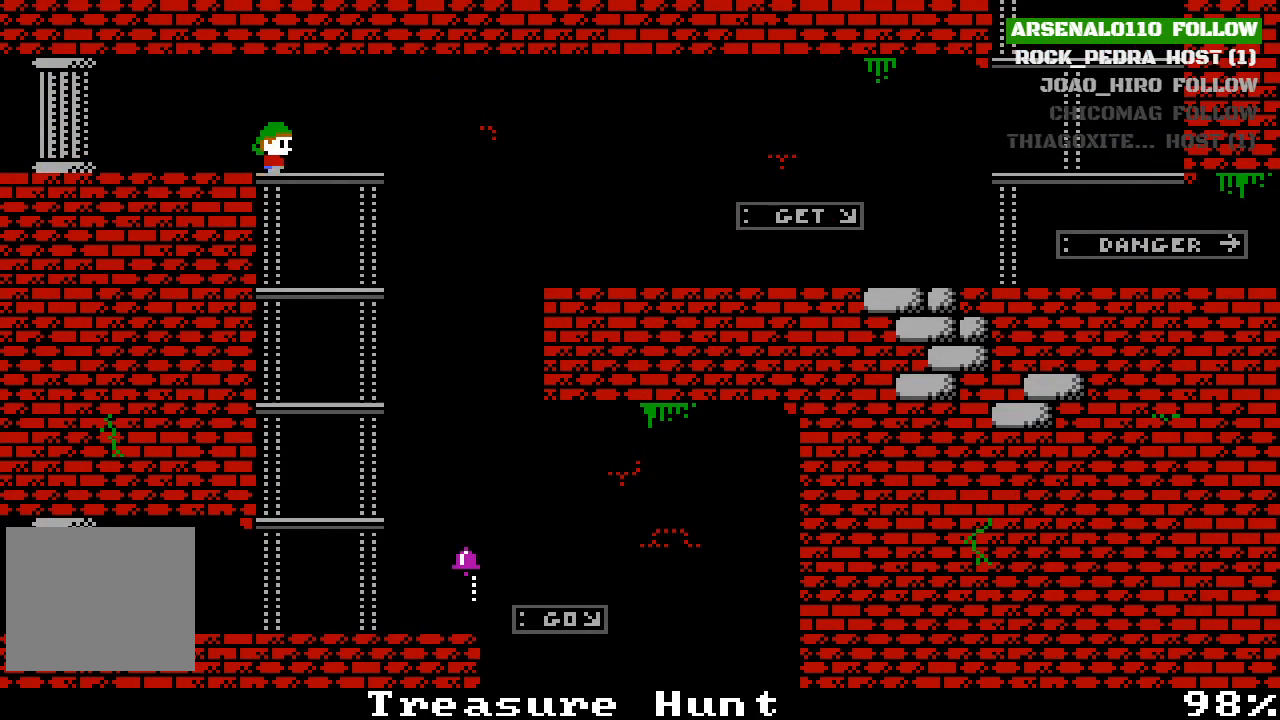
{"buttons": ["DPAD_RIGHT"], "left_stick": "center", "events": []}
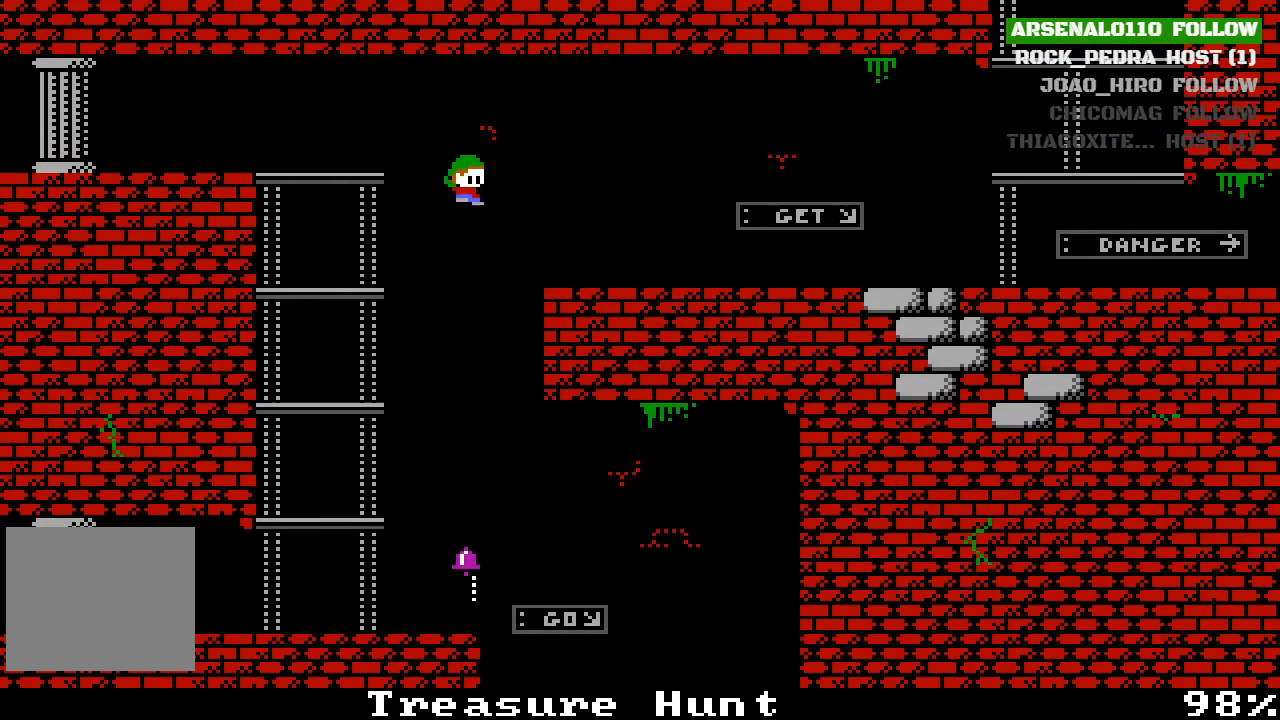
{"buttons": ["DPAD_RIGHT"], "left_stick": "center", "events": [[100, "CROSS", "down"], [233, "CROSS", "up"]]}
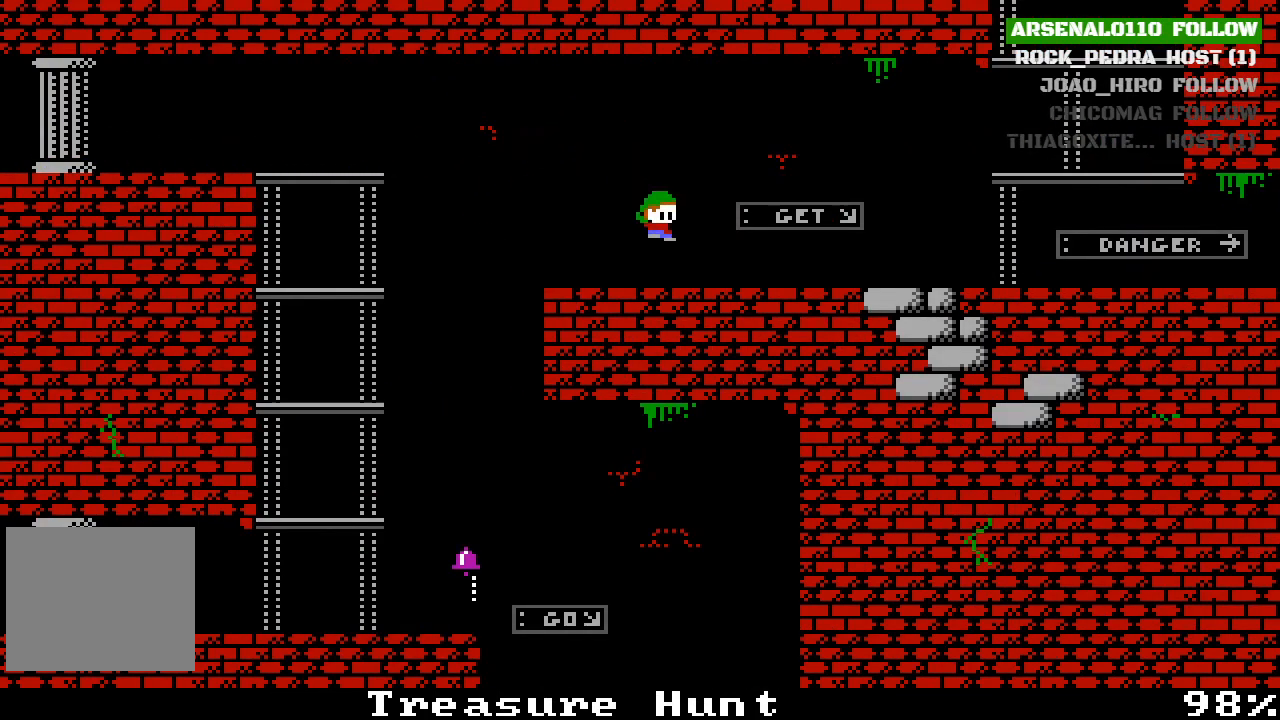
{"buttons": ["CROSS", "DPAD_RIGHT"], "left_stick": "center", "events": [[467, "CROSS", "down"]]}
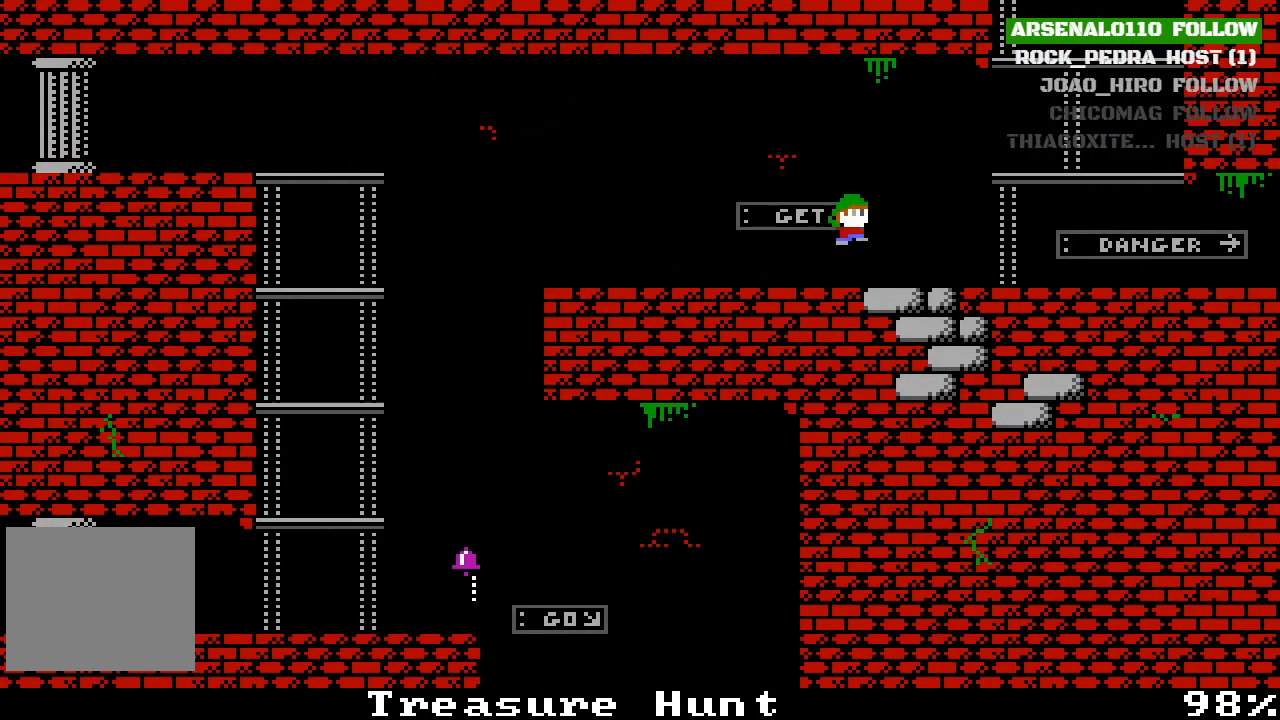
{"buttons": ["DPAD_RIGHT"], "left_stick": "center", "events": [[133, "CROSS", "up"], [233, "CROSS", "down"], [333, "CROSS", "up"]]}
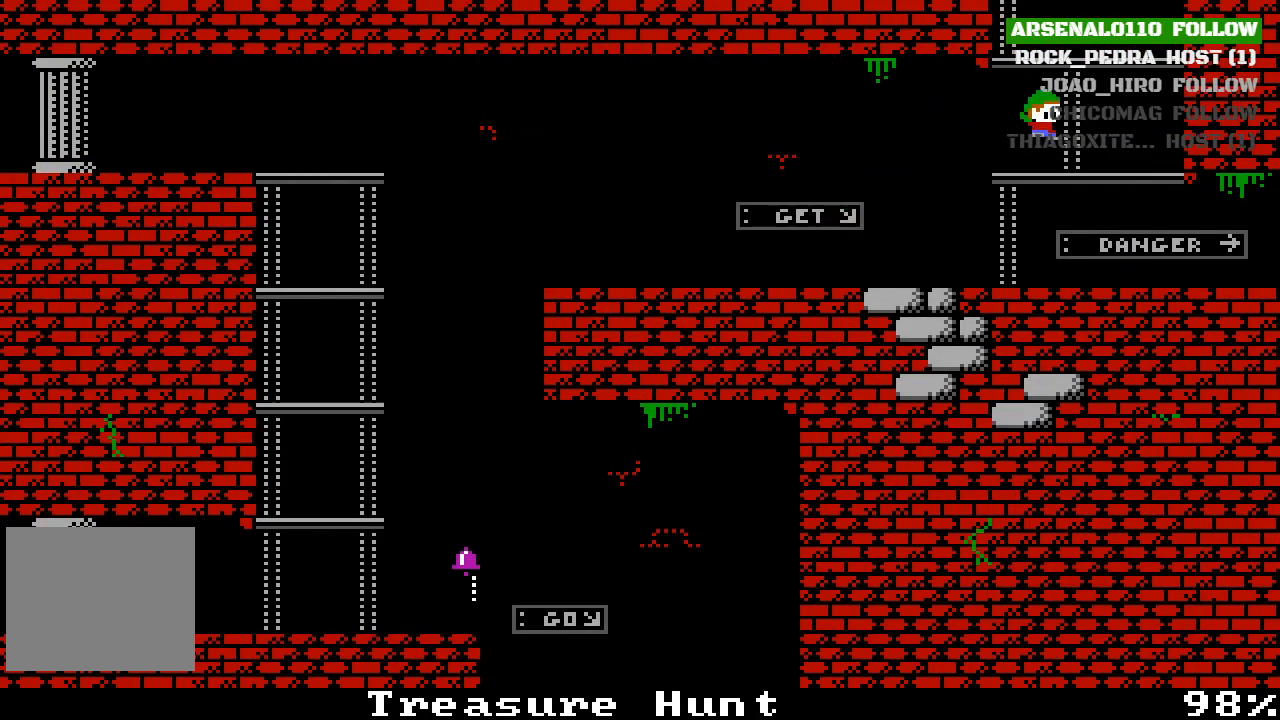
{"buttons": ["CROSS"], "left_stick": "center", "events": [[33, "DPAD_RIGHT", "up"], [300, "CROSS", "down"]]}
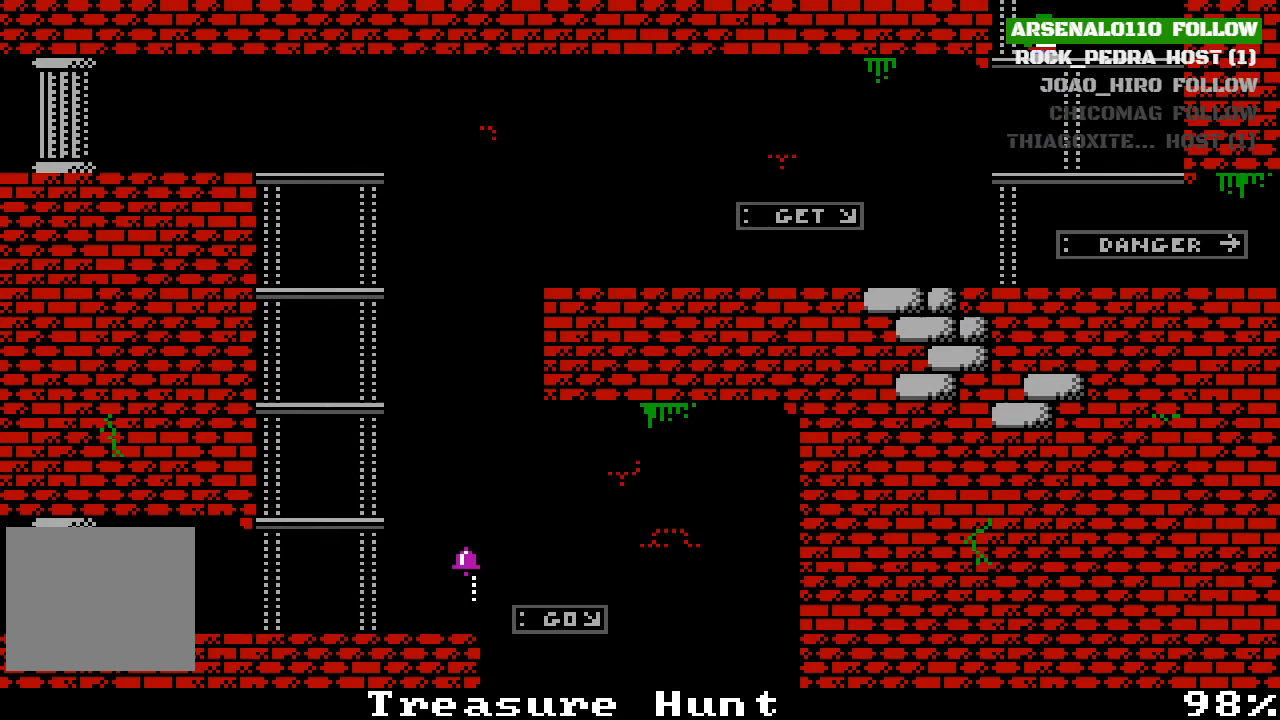
{"buttons": [], "left_stick": "center", "events": [[133, "CROSS", "up"], [233, "CROSS", "down"], [500, "CROSS", "up"]]}
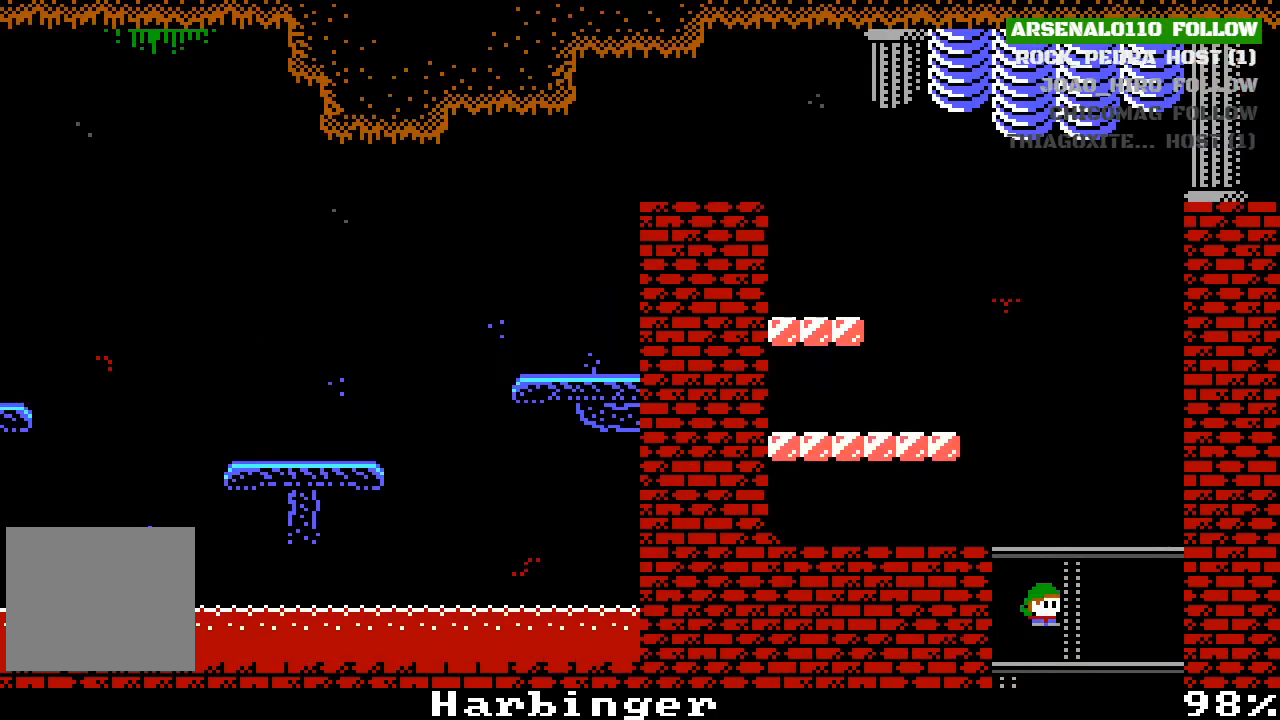
{"buttons": [], "left_stick": "center", "events": []}
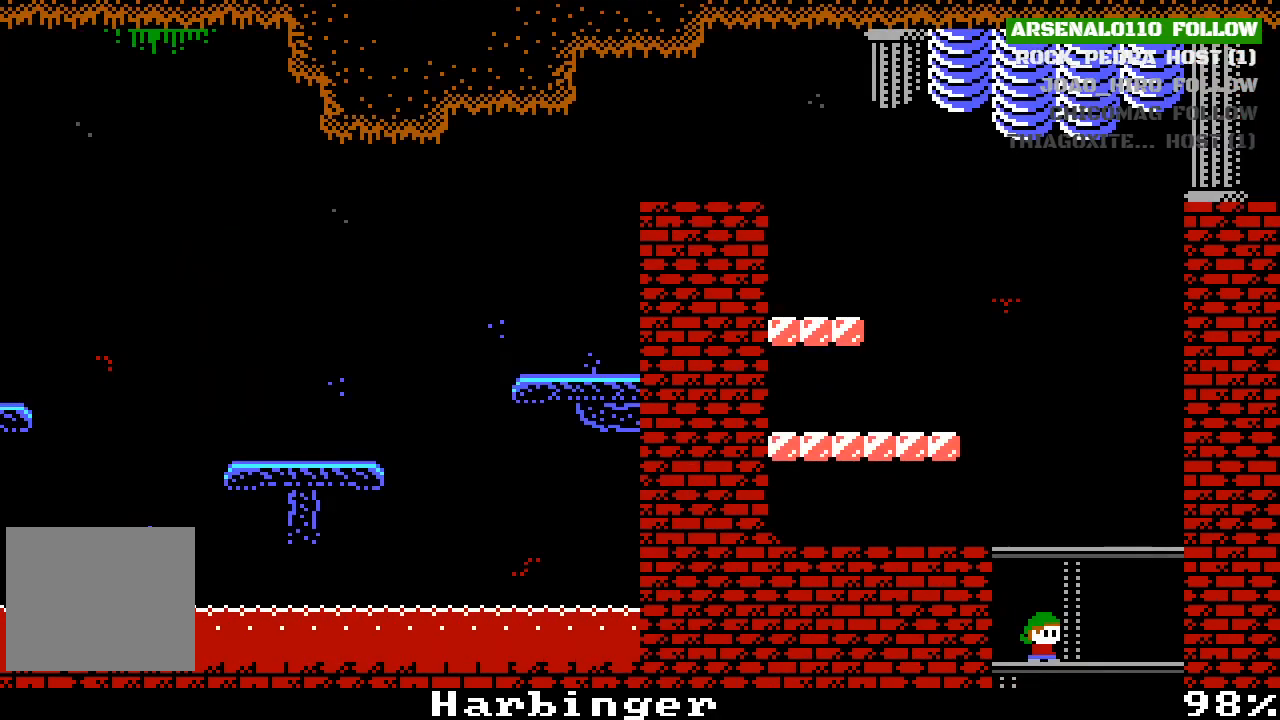
{"buttons": [], "left_stick": "center", "events": []}
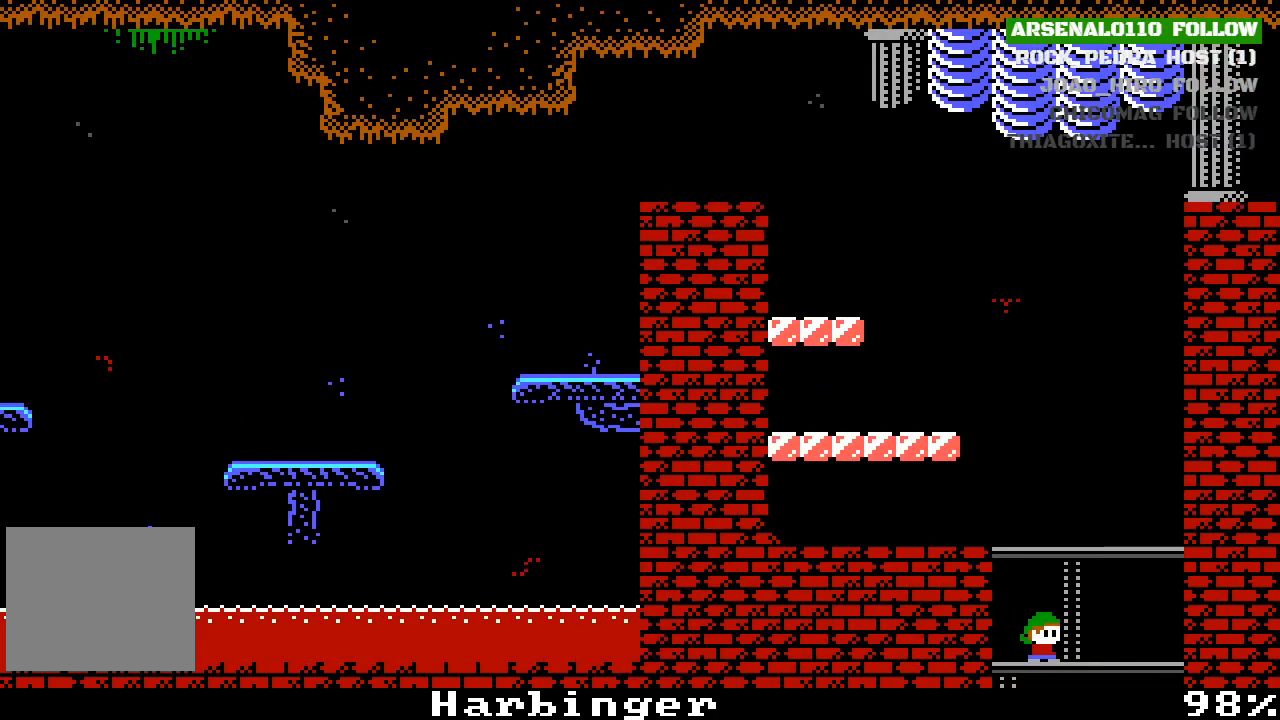
{"buttons": [], "left_stick": "center", "events": [[200, "DPAD_DOWN", "down"], [333, "DPAD_DOWN", "up"]]}
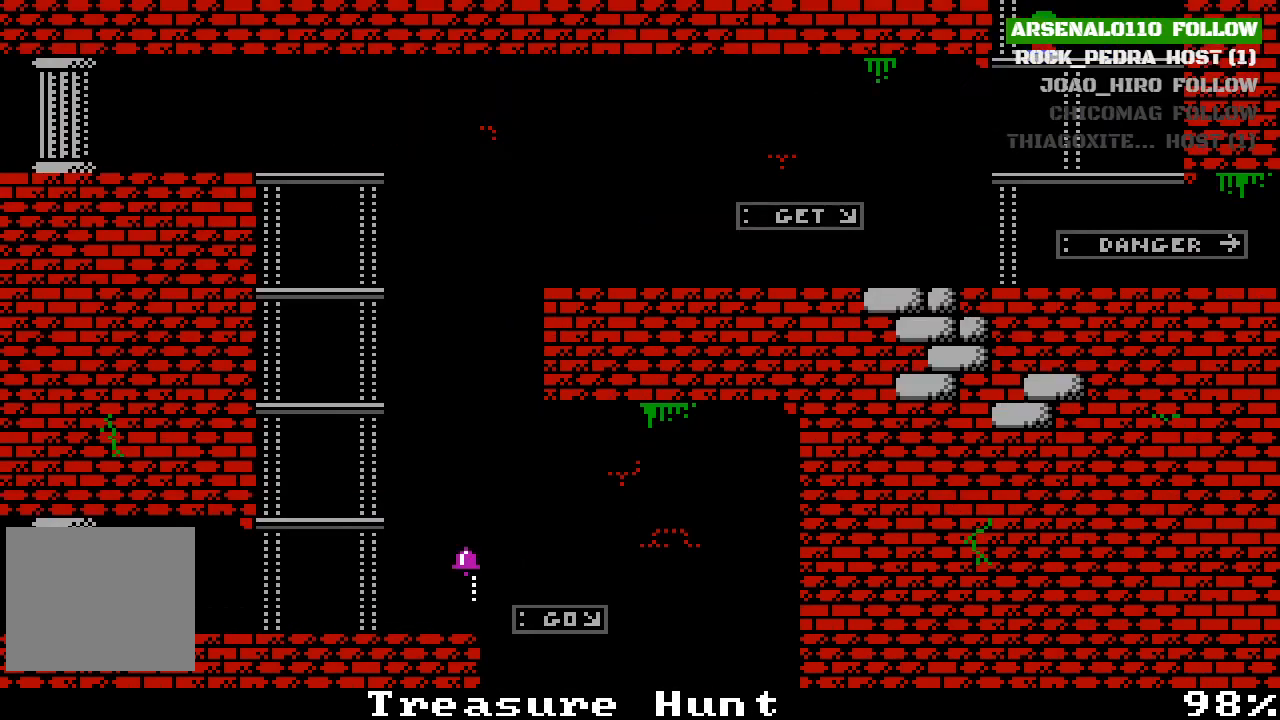
{"buttons": [], "left_stick": "center", "events": []}
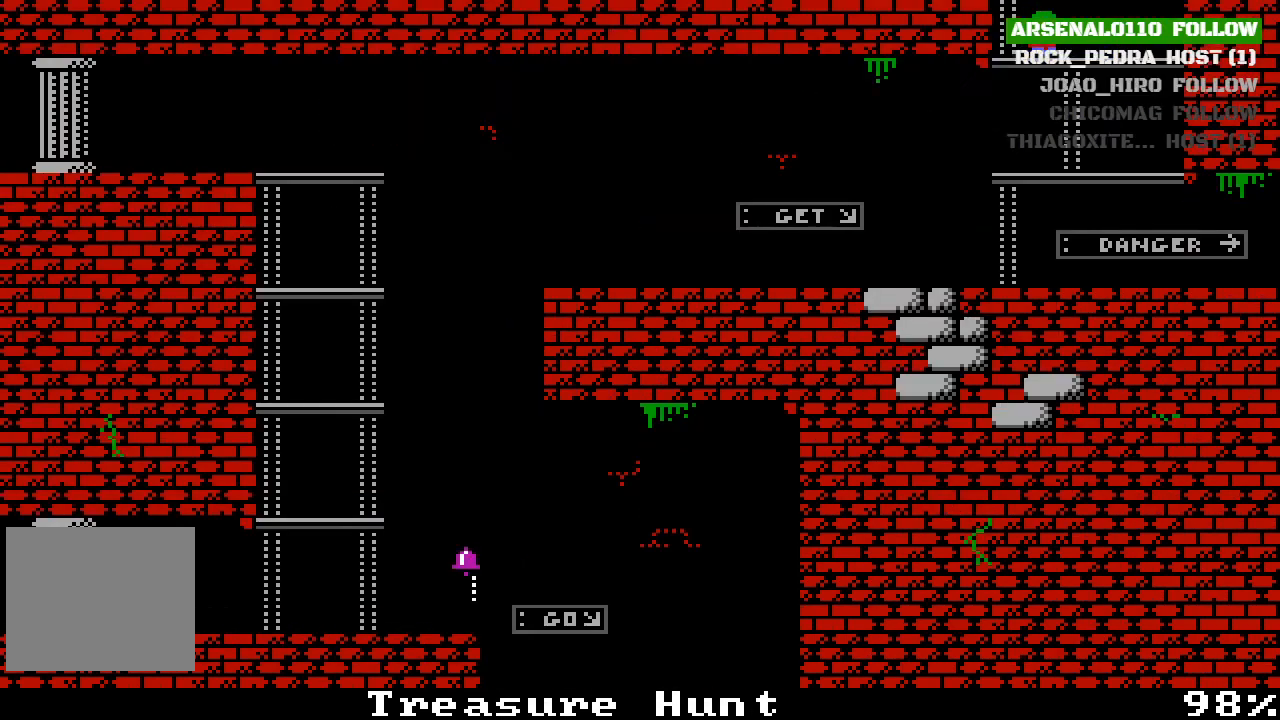
{"buttons": ["DPAD_LEFT"], "left_stick": "center", "events": [[33, "DPAD_DOWN", "down"], [167, "DPAD_DOWN", "up"], [433, "DPAD_LEFT", "down"]]}
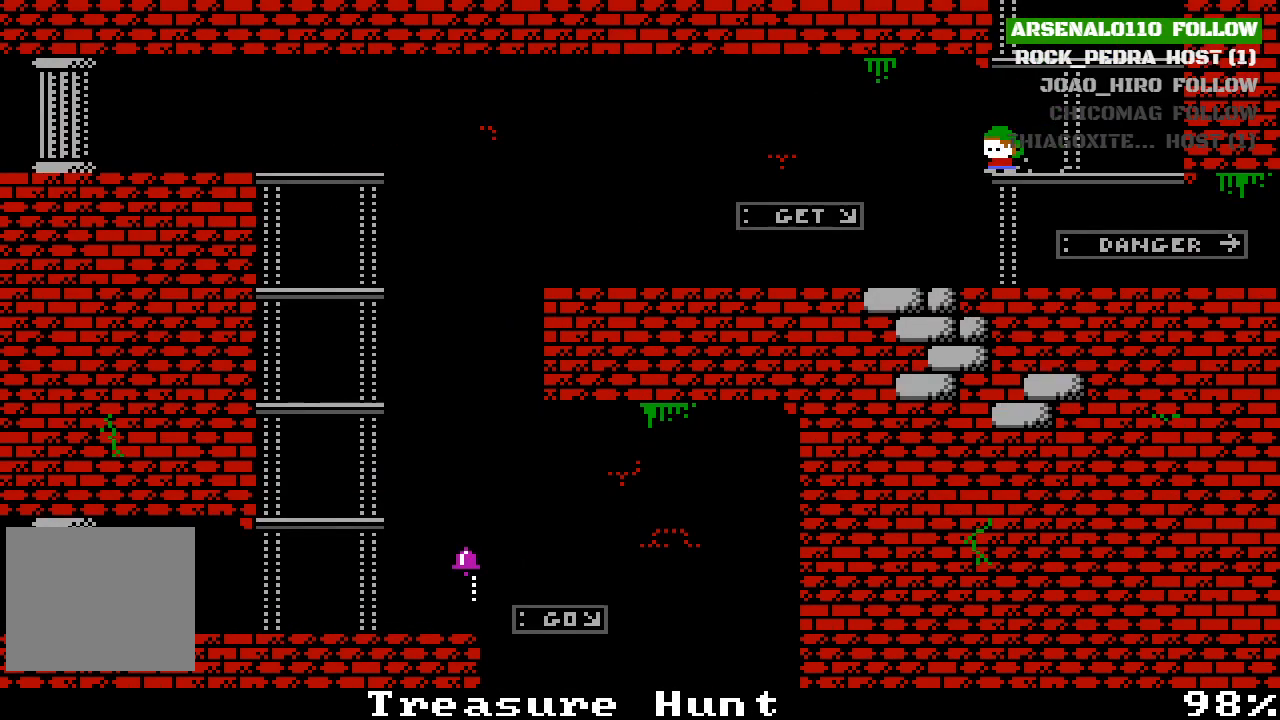
{"buttons": ["DPAD_LEFT"], "left_stick": "center", "events": []}
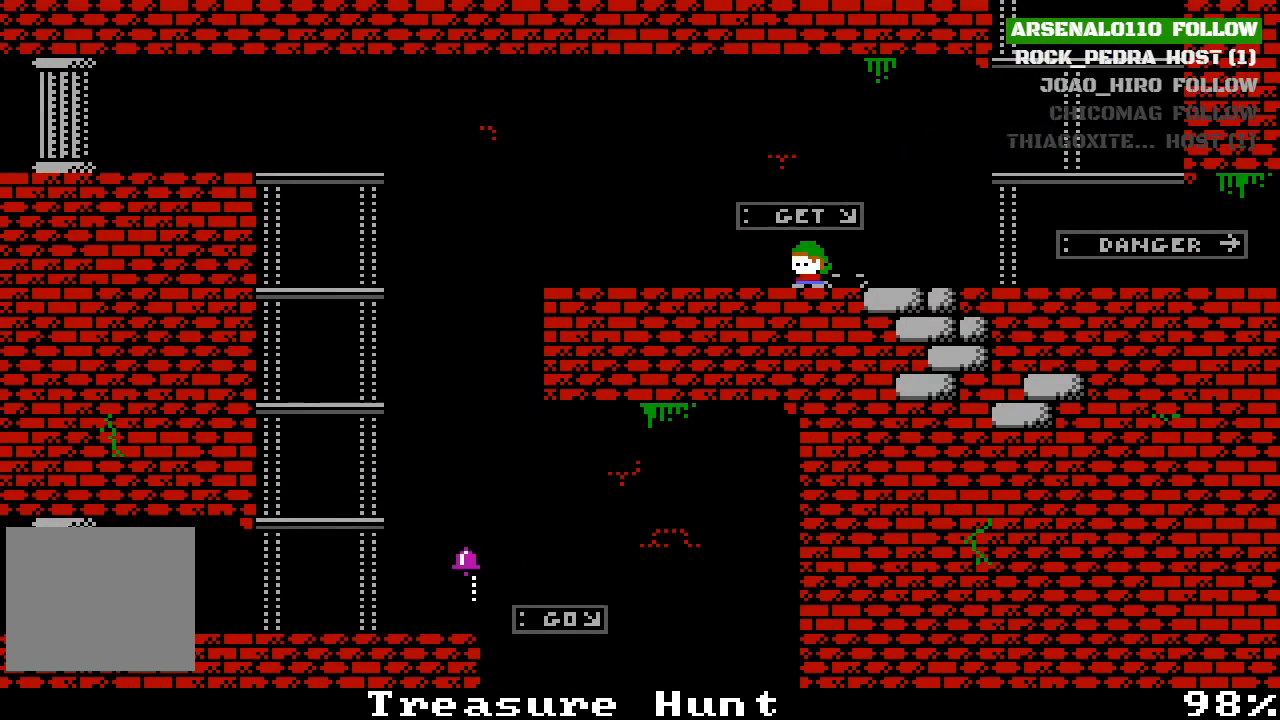
{"buttons": ["DPAD_LEFT"], "left_stick": "center", "events": []}
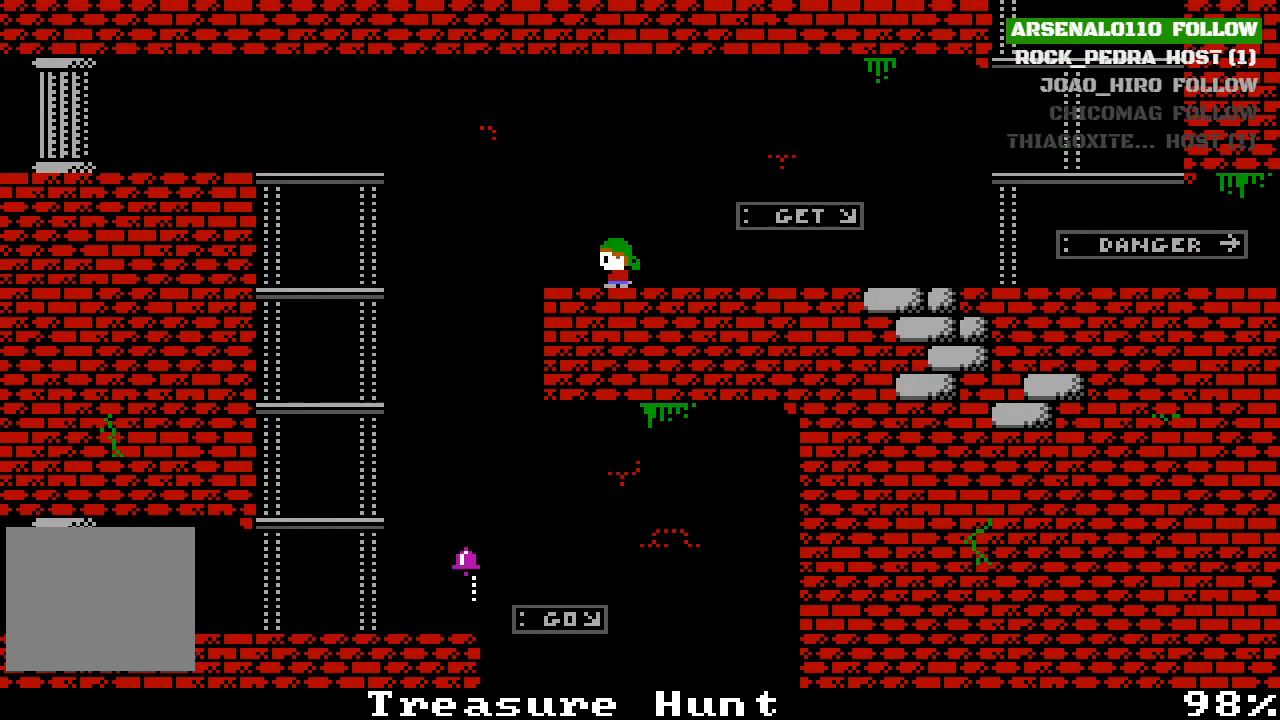
{"buttons": [], "left_stick": "center", "events": [[133, "CROSS", "down"], [233, "CROSS", "up"], [433, "DPAD_LEFT", "up"]]}
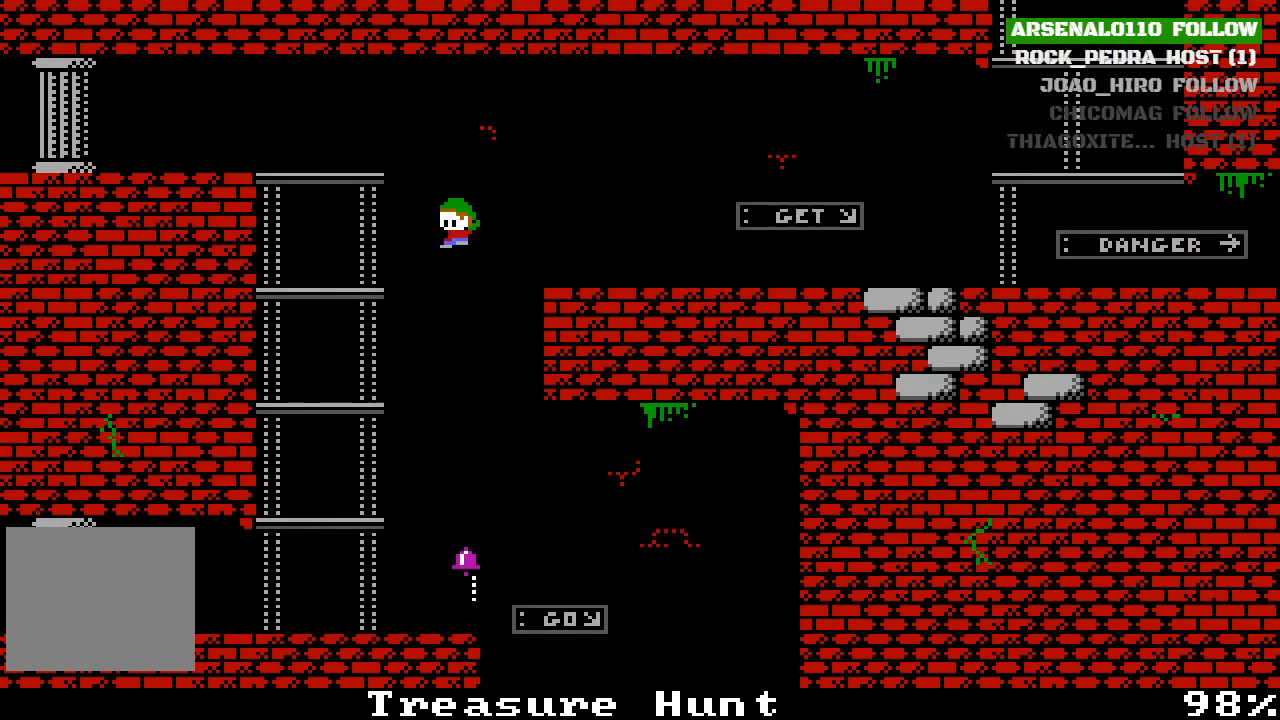
{"buttons": [], "left_stick": "center", "events": []}
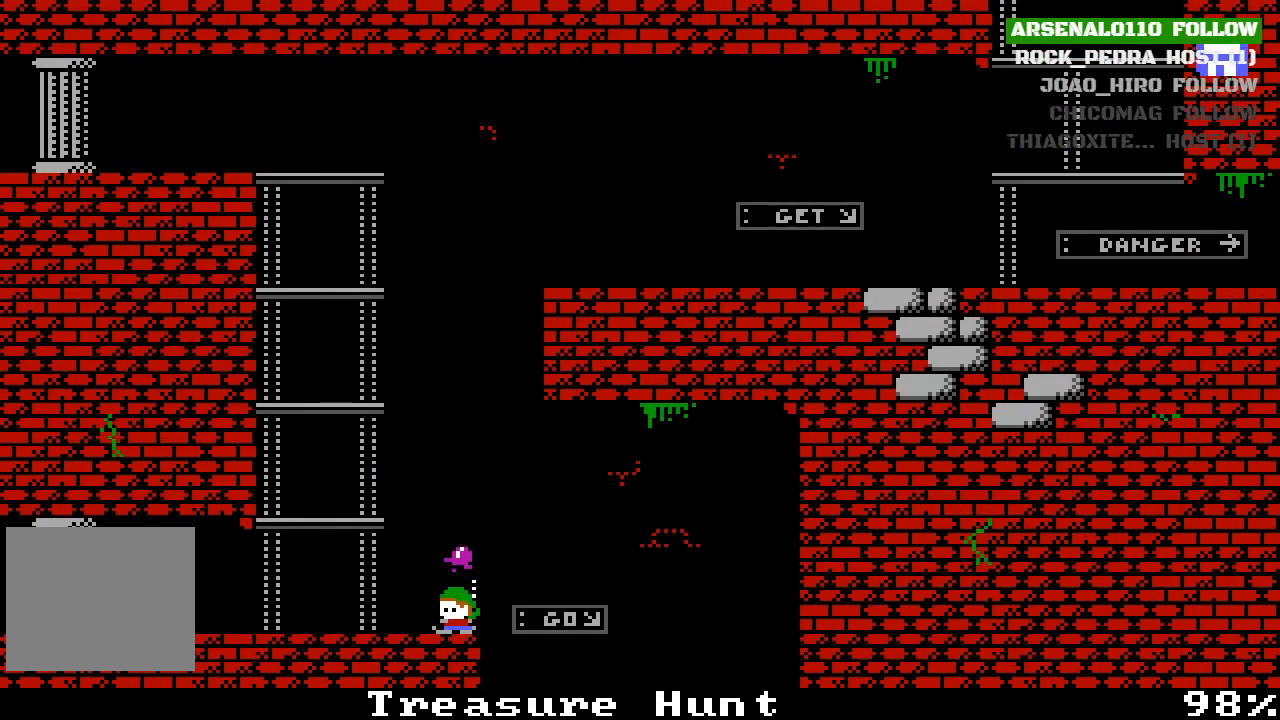
{"buttons": ["DPAD_RIGHT"], "left_stick": "center", "events": [[67, "DPAD_RIGHT", "down"]]}
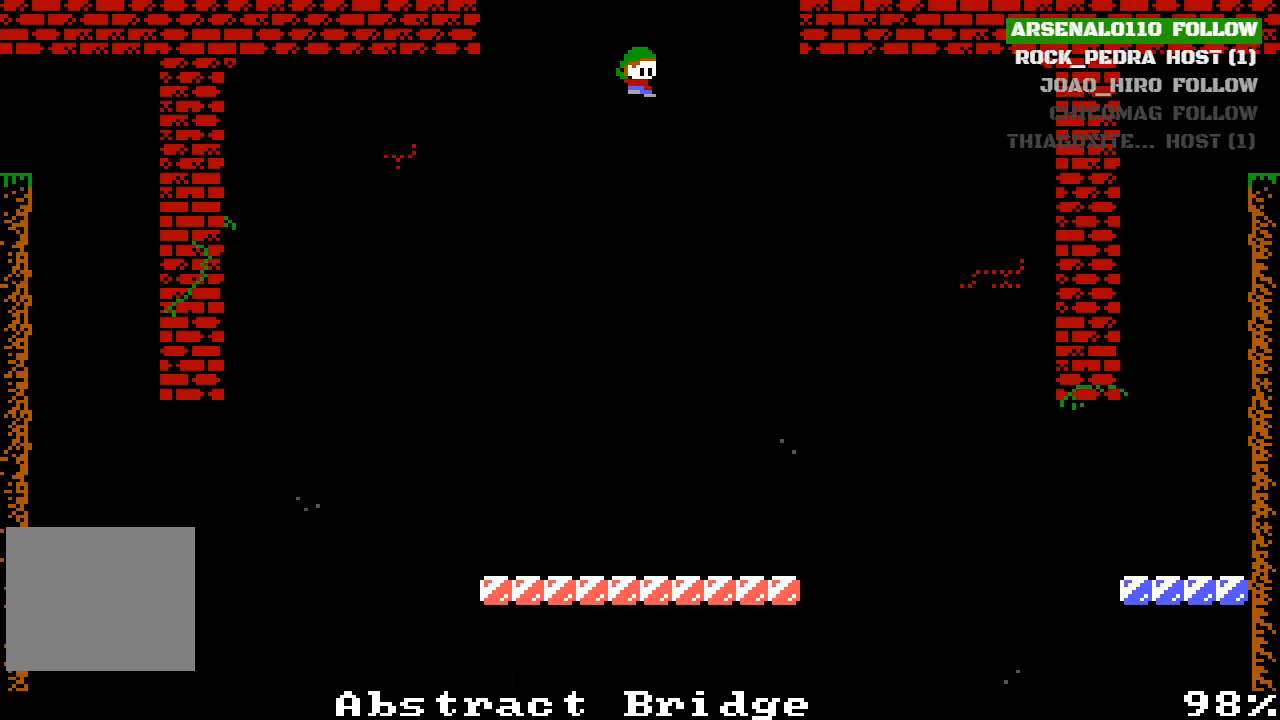
{"buttons": [], "left_stick": "center", "events": [[67, "DPAD_RIGHT", "up"]]}
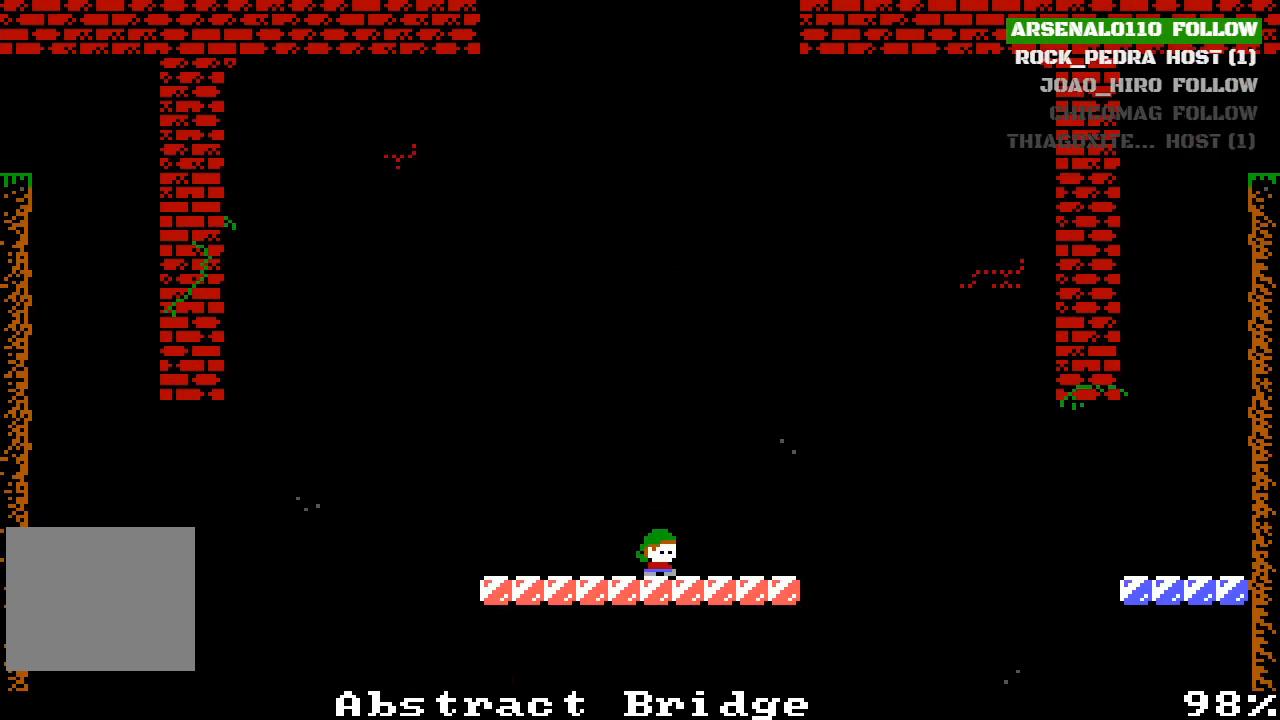
{"buttons": ["DPAD_LEFT"], "left_stick": "center", "events": [[233, "DPAD_LEFT", "down"]]}
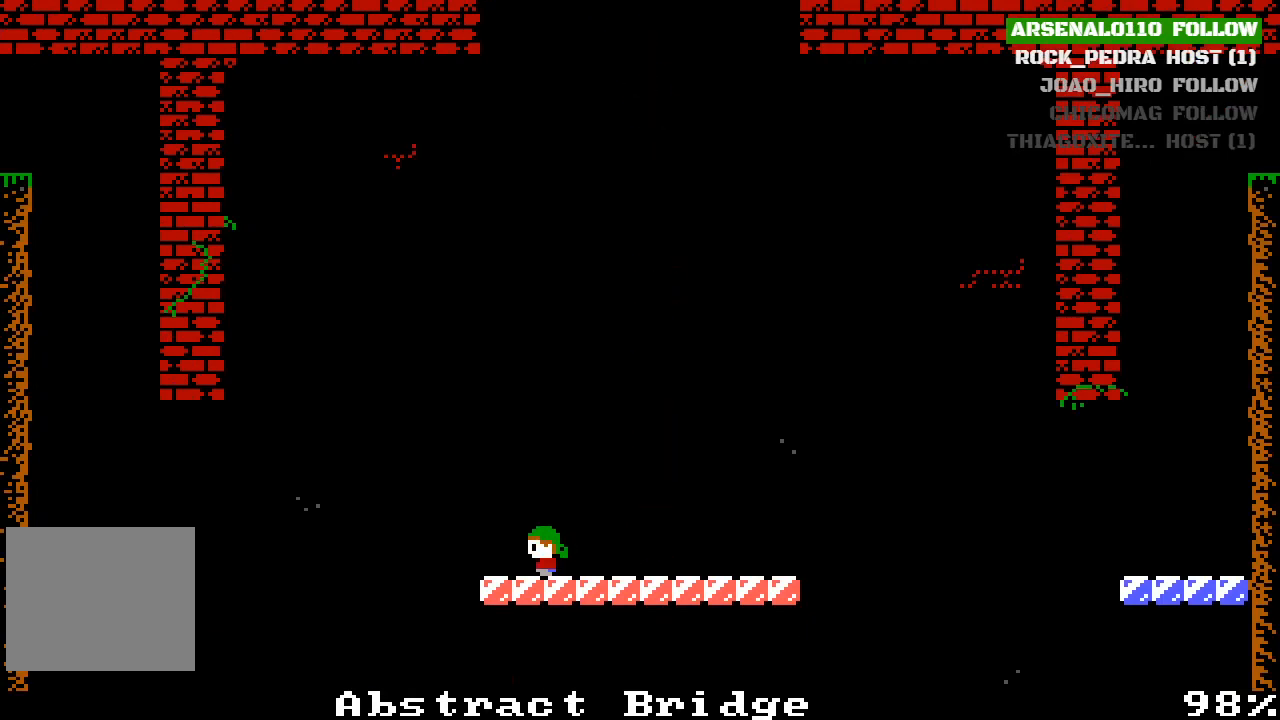
{"buttons": ["DPAD_RIGHT"], "left_stick": "center", "events": [[367, "DPAD_LEFT", "up"], [500, "DPAD_RIGHT", "down"]]}
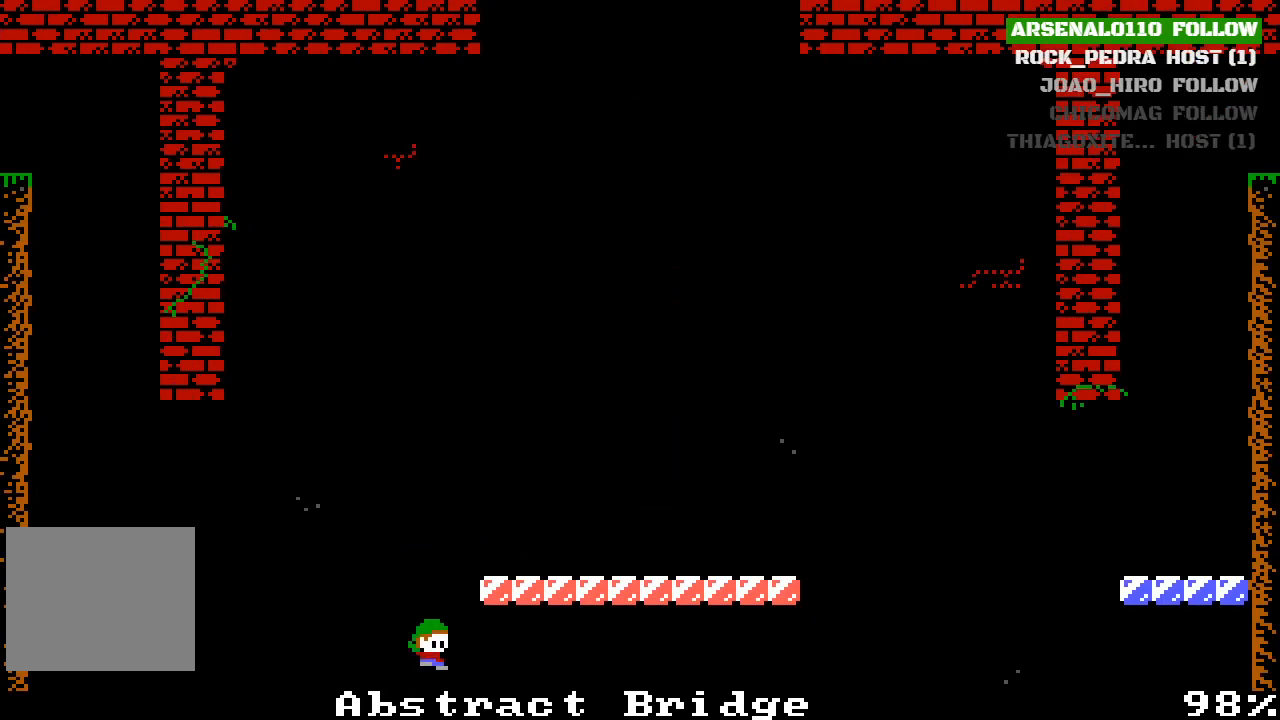
{"buttons": [], "left_stick": "center", "events": [[467, "DPAD_RIGHT", "up"]]}
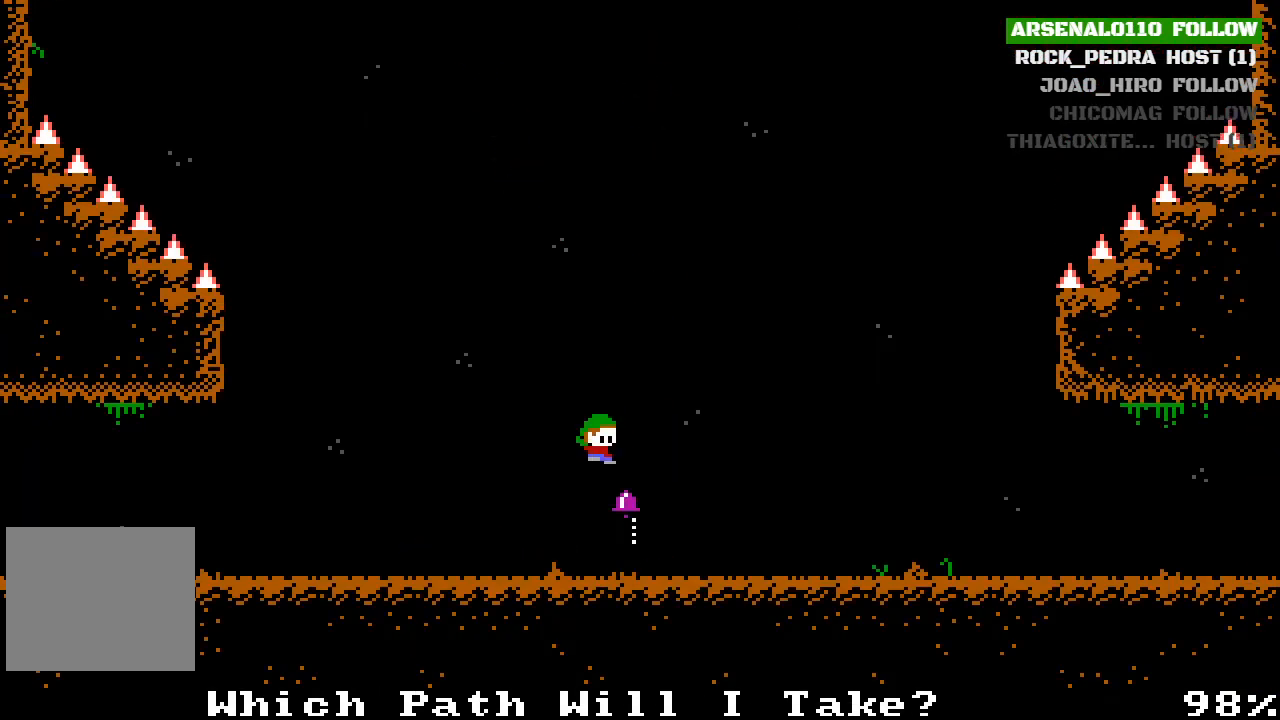
{"buttons": ["DPAD_LEFT"], "left_stick": "center", "events": [[467, "DPAD_LEFT", "down"]]}
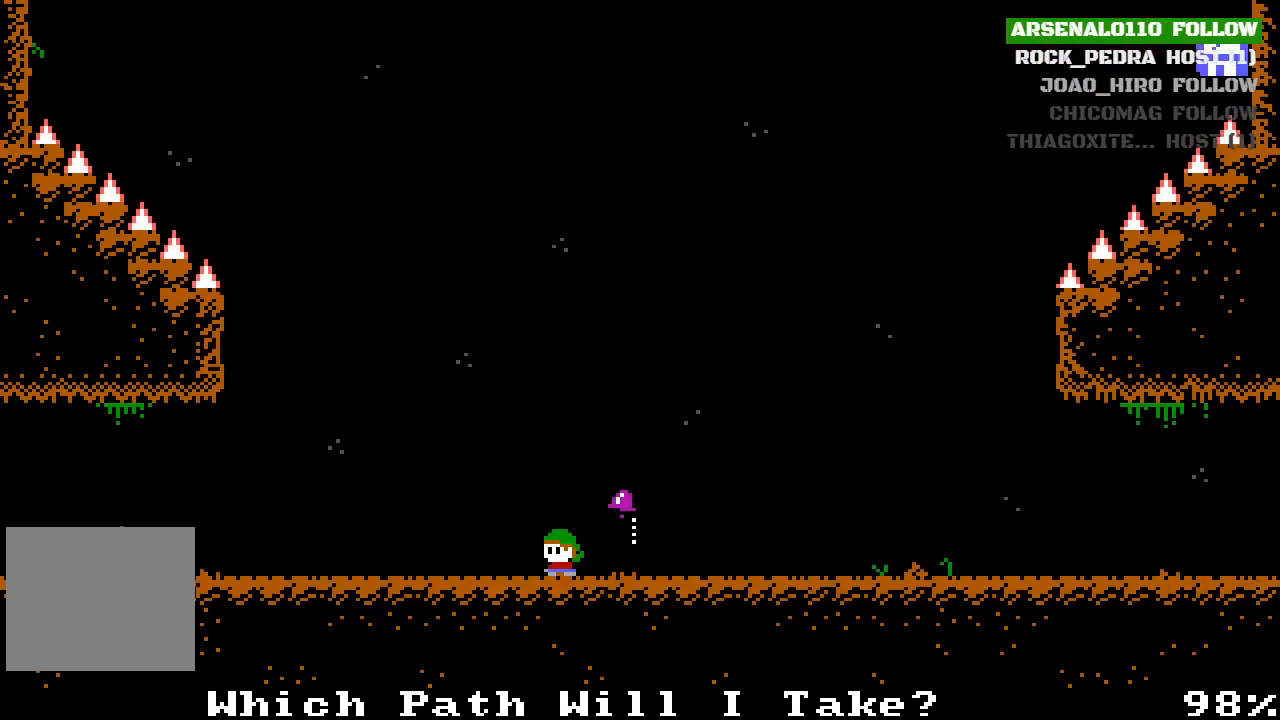
{"buttons": ["DPAD_LEFT"], "left_stick": "center", "events": []}
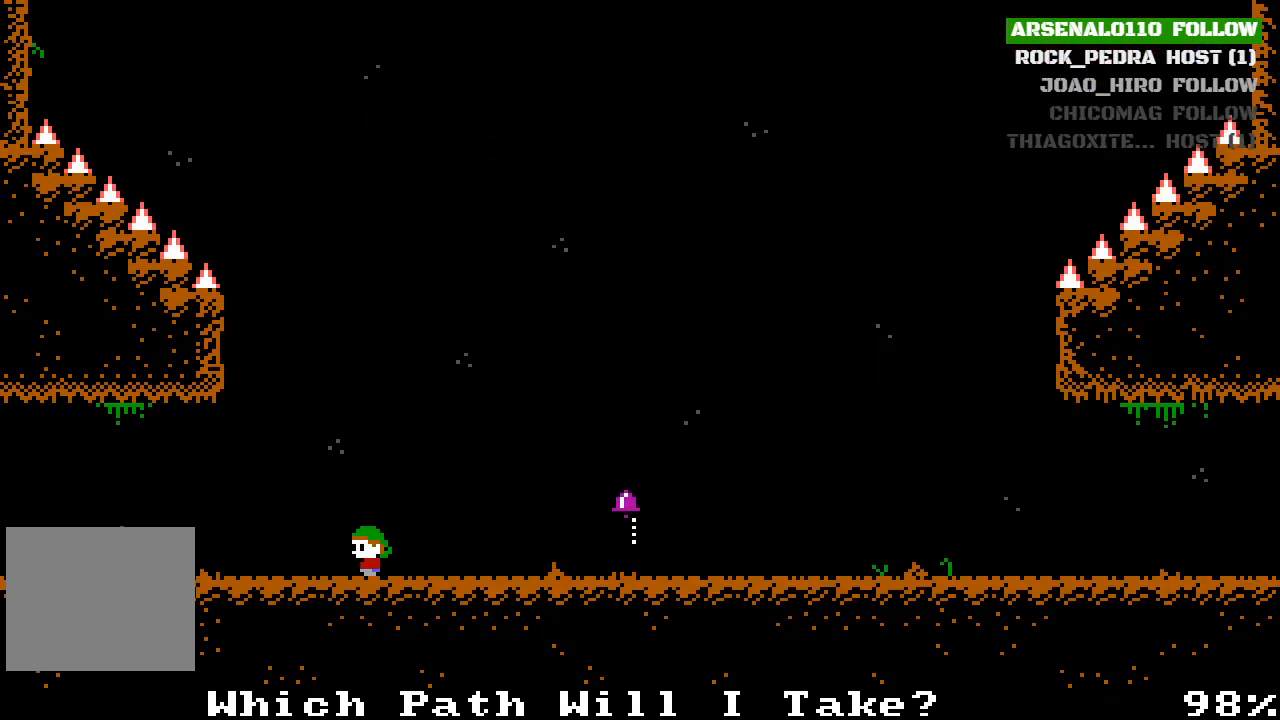
{"buttons": ["DPAD_LEFT"], "left_stick": "center", "events": []}